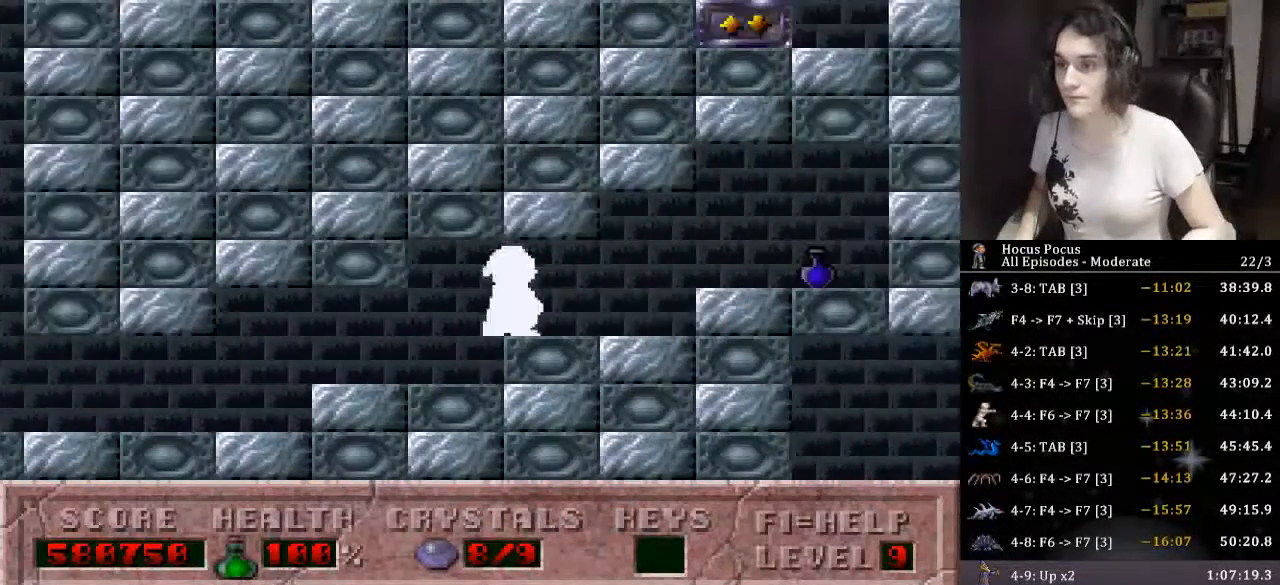
Gameplay with keyboard; each line is a JSON object with the keys held at the frame after it. "events" lists presses ("down") and releases ("up") of ".", "/", "0", "1", "2", "3", "4", "5", "6", "7", "8", "9", "a", "alt_l", "alt_r", "b", "backslash", "backspace", "c", "caps_lock", "comma", "ctrl_l", "ctrl_r", "d", "down", "e", "equals", "escape", "f", "f1", "f10", "f11", "f12", "f2", "f3", "f4", "f5", "f6", "f7", "f8", "f9", "g", "h", "i", "j", "k", "l", "lbracket", "left", "m", "minus", "n", "o", "p", "q", "quote", "r", "rbracket", "return", "right", "s", "semicolon", "shift_l", "shift_r", "space", "super", "t", "tab", "tilde", "u", "up", "v", "w", "x", "y" and "z" between this image and that frame as [ms after this image, input, new state], when the widget could be followed in between. No other keys are recorded. Mouse input is not recorded.
{"keys": ["right"], "events": []}
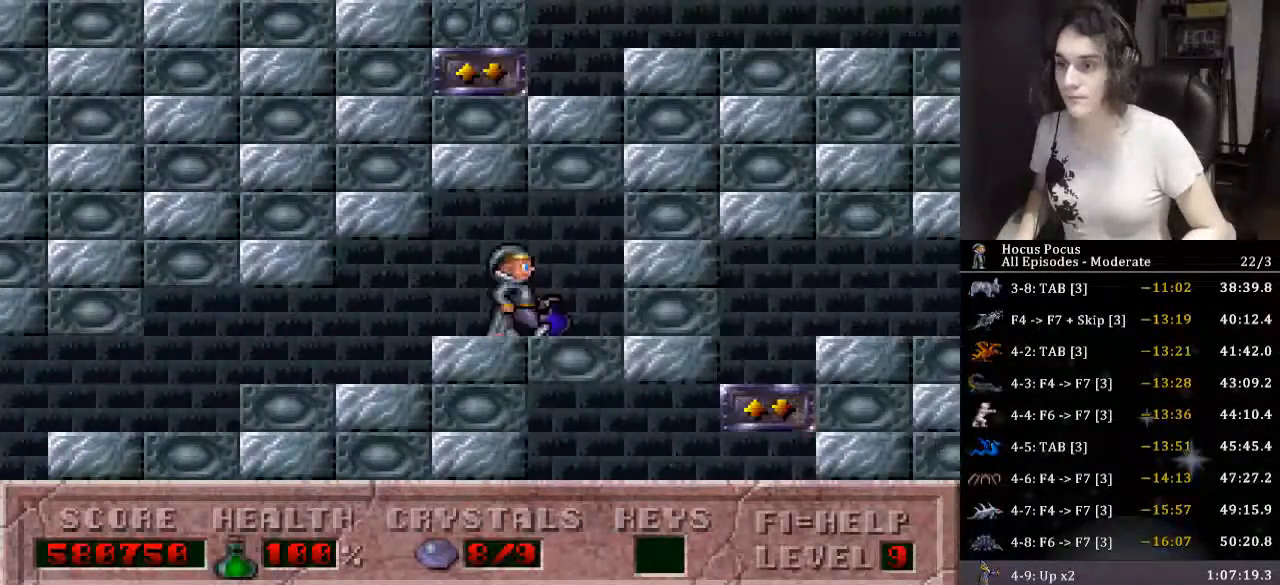
{"keys": [], "events": [[166, "right", "up"]]}
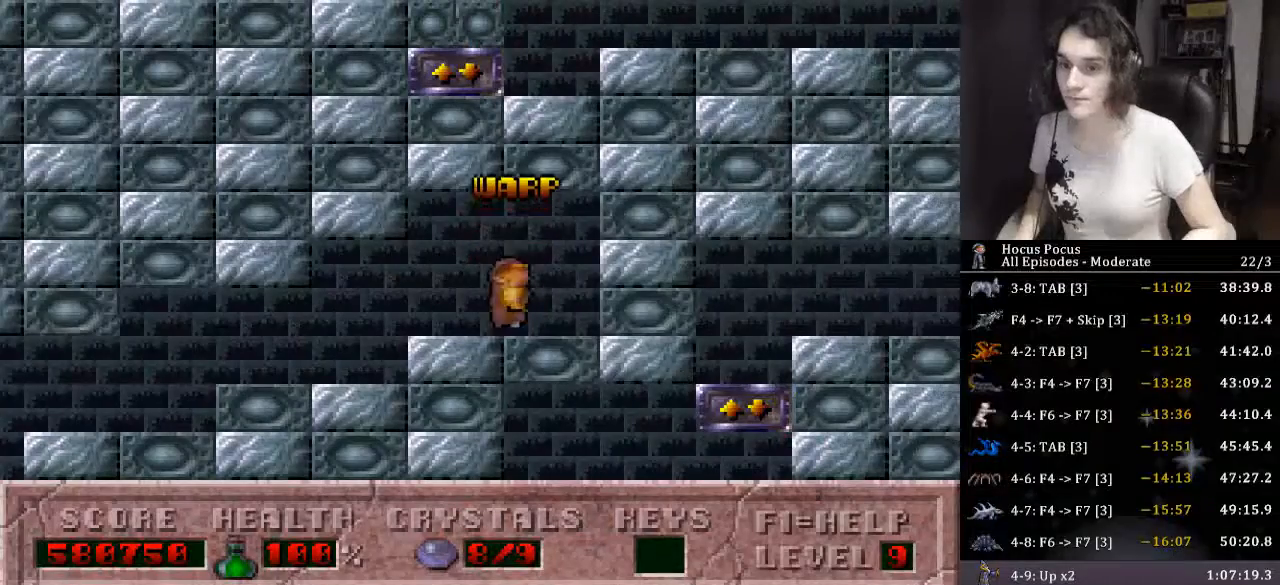
{"keys": [], "events": []}
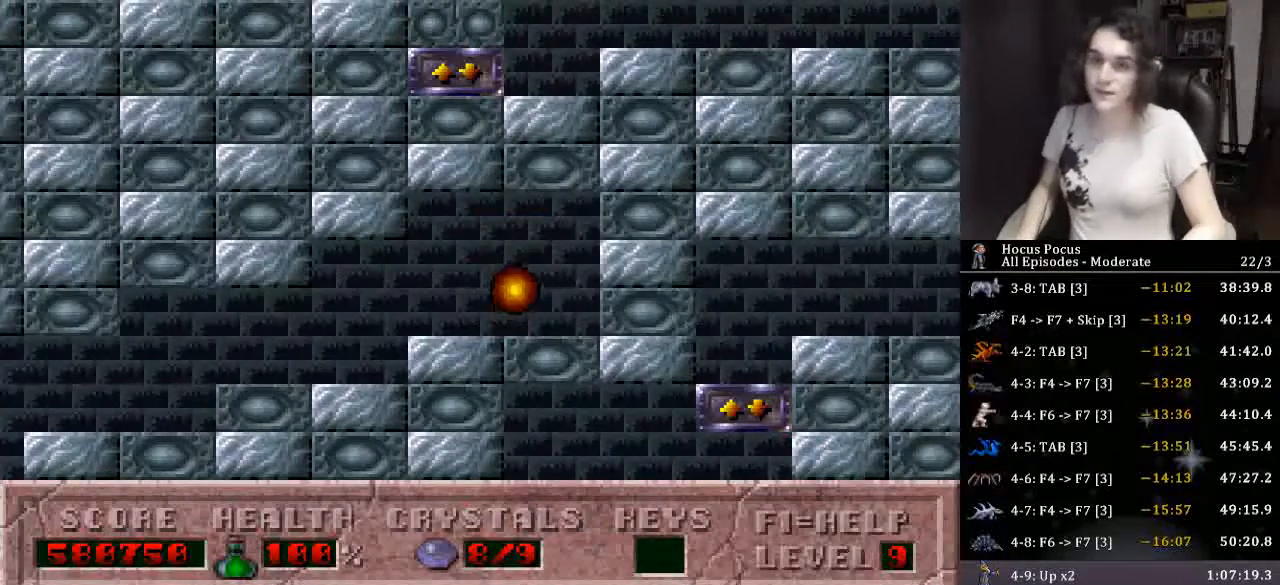
{"keys": [], "events": []}
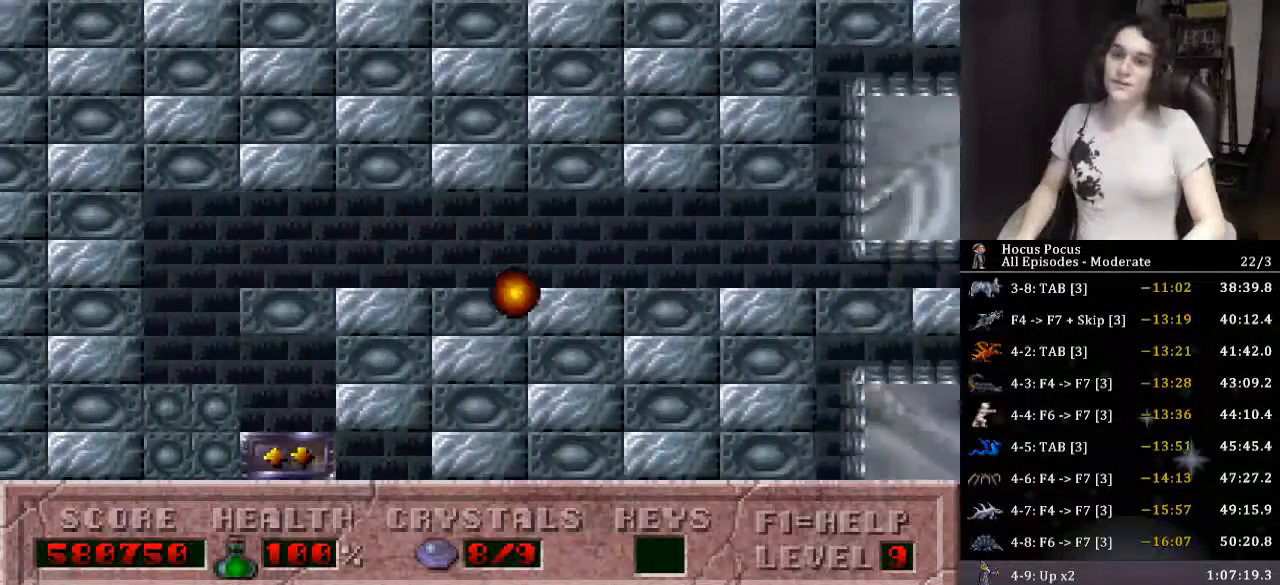
{"keys": [], "events": []}
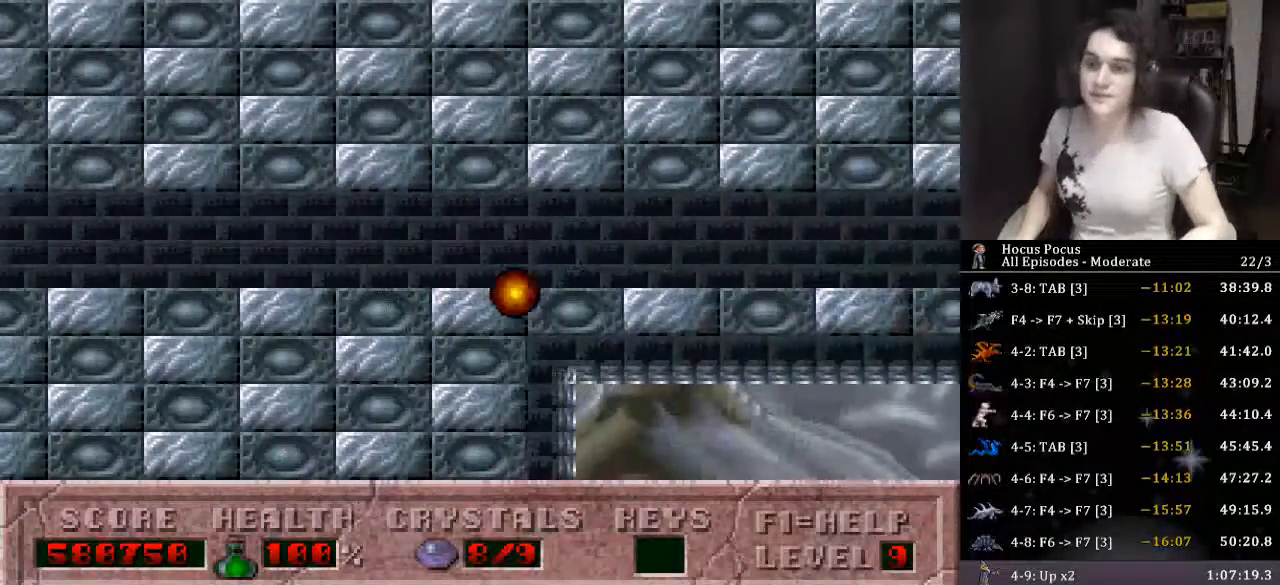
{"keys": [], "events": []}
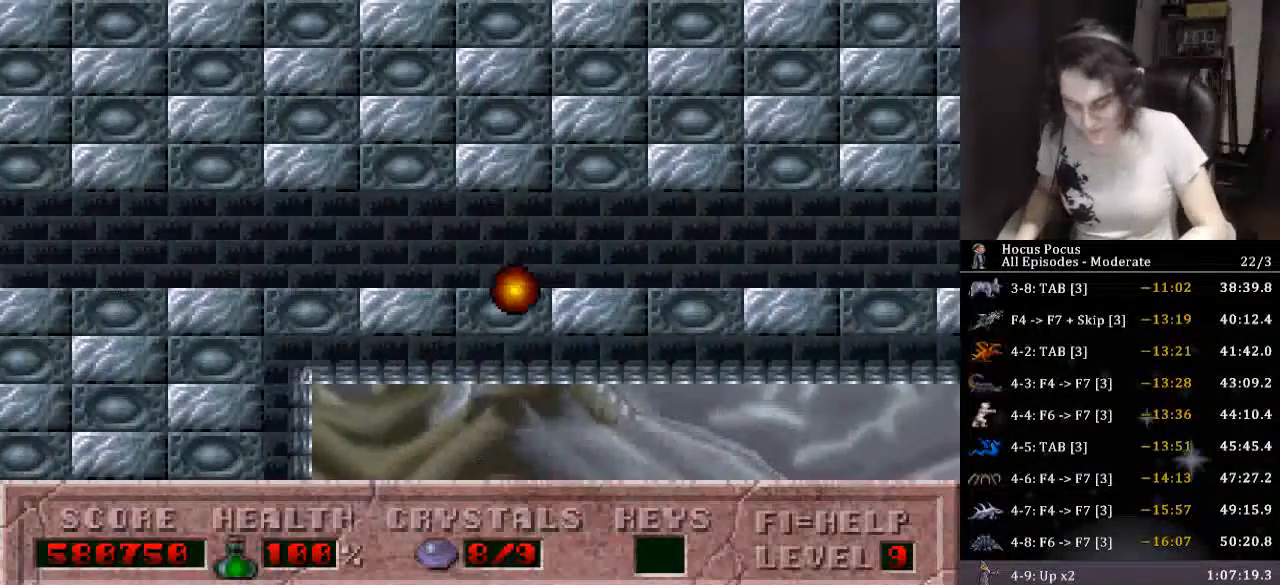
{"keys": [], "events": []}
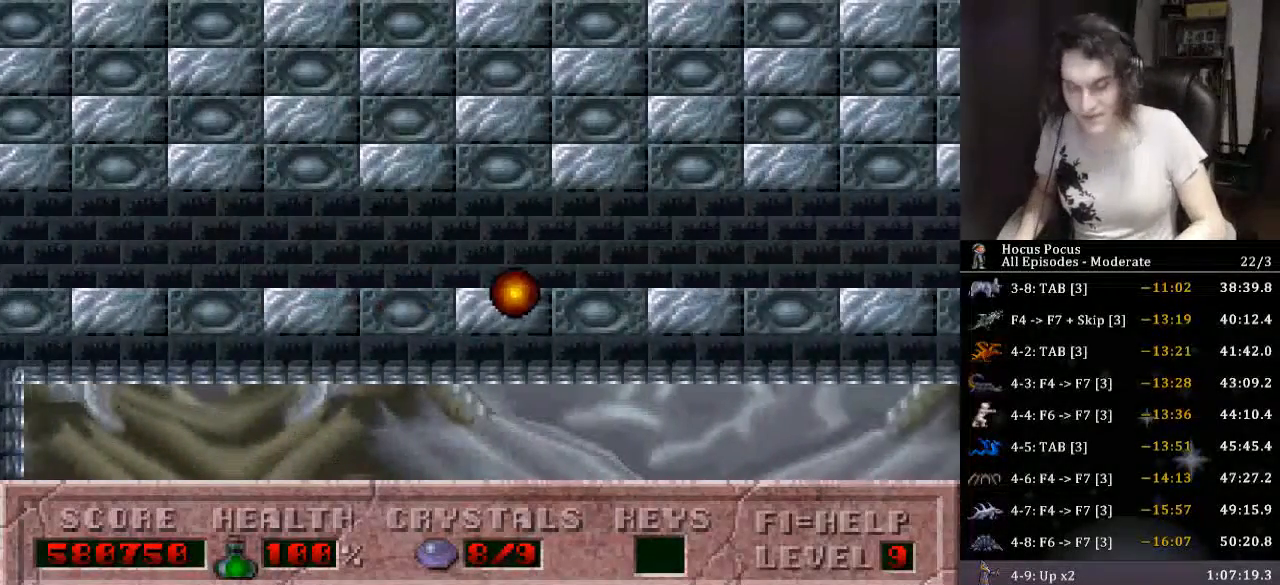
{"keys": [], "events": []}
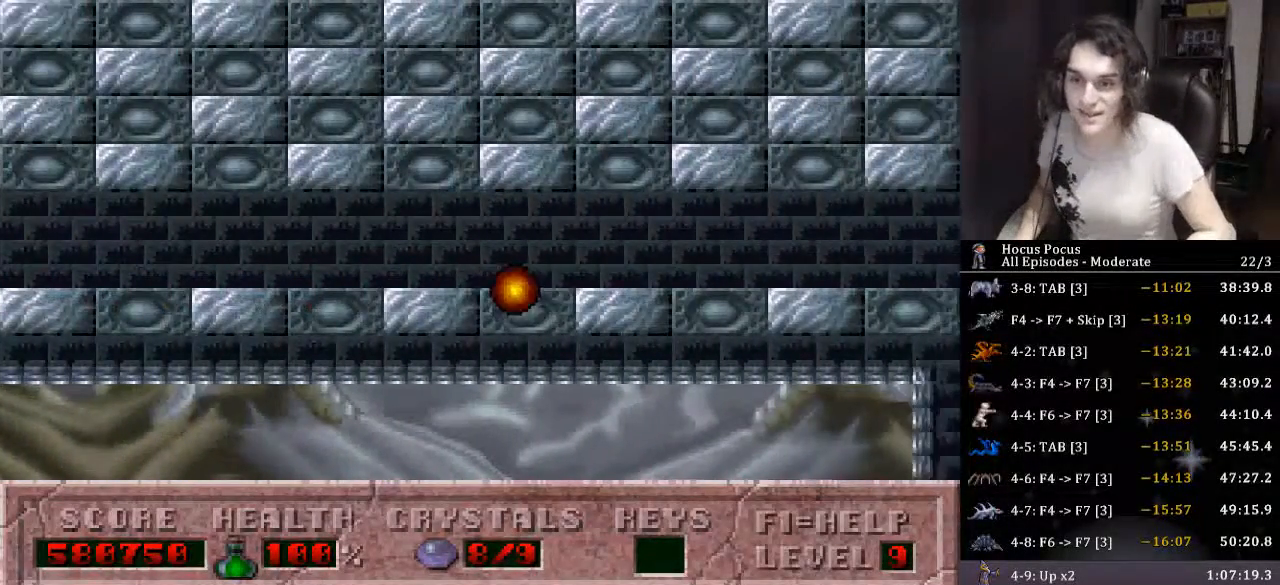
{"keys": [], "events": []}
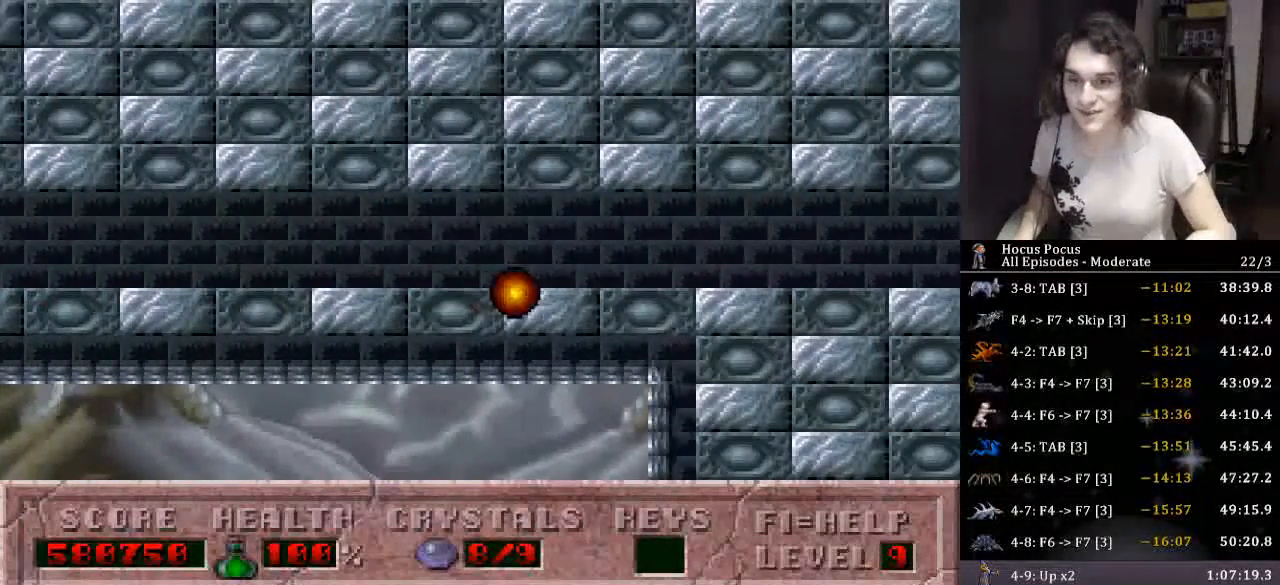
{"keys": [], "events": []}
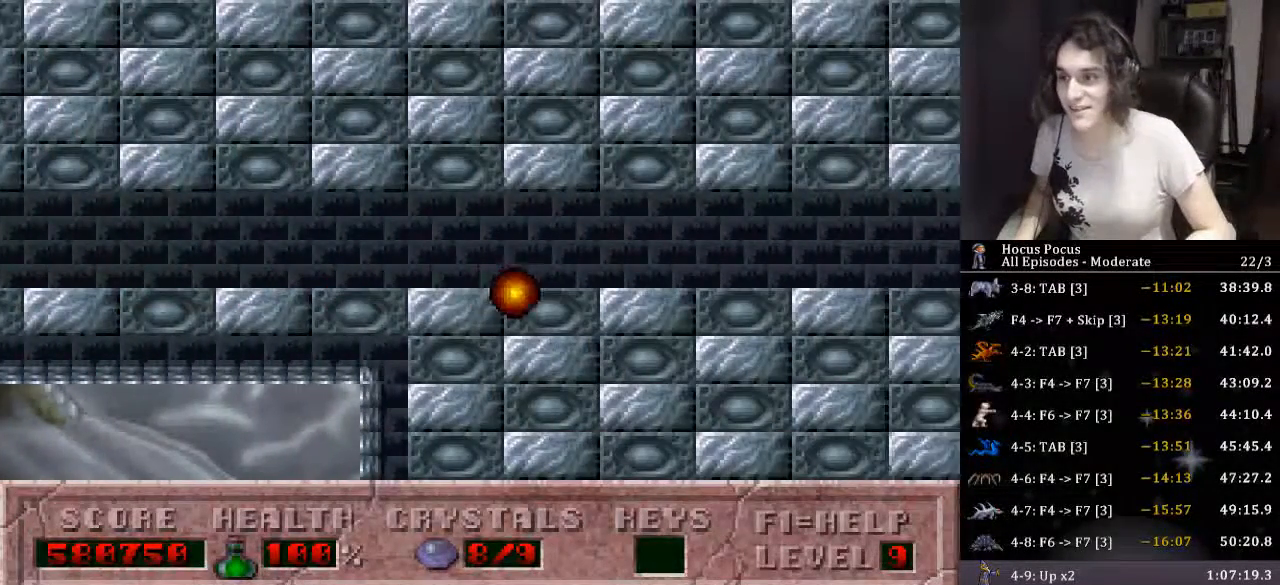
{"keys": [], "events": []}
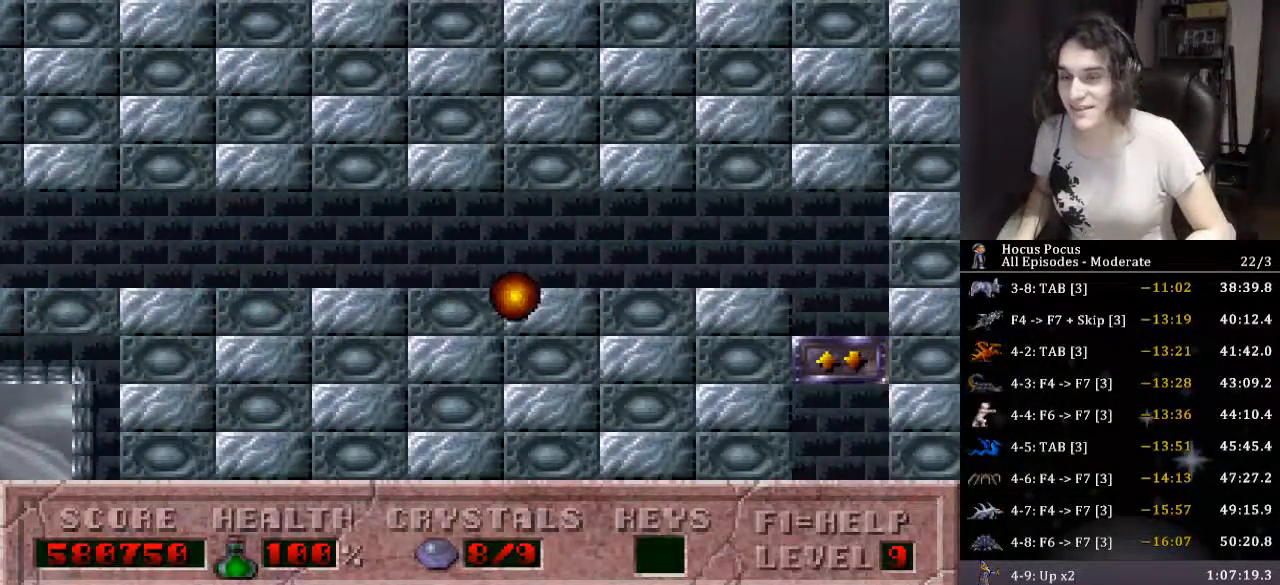
{"keys": ["right"], "events": [[33, "right", "down"]]}
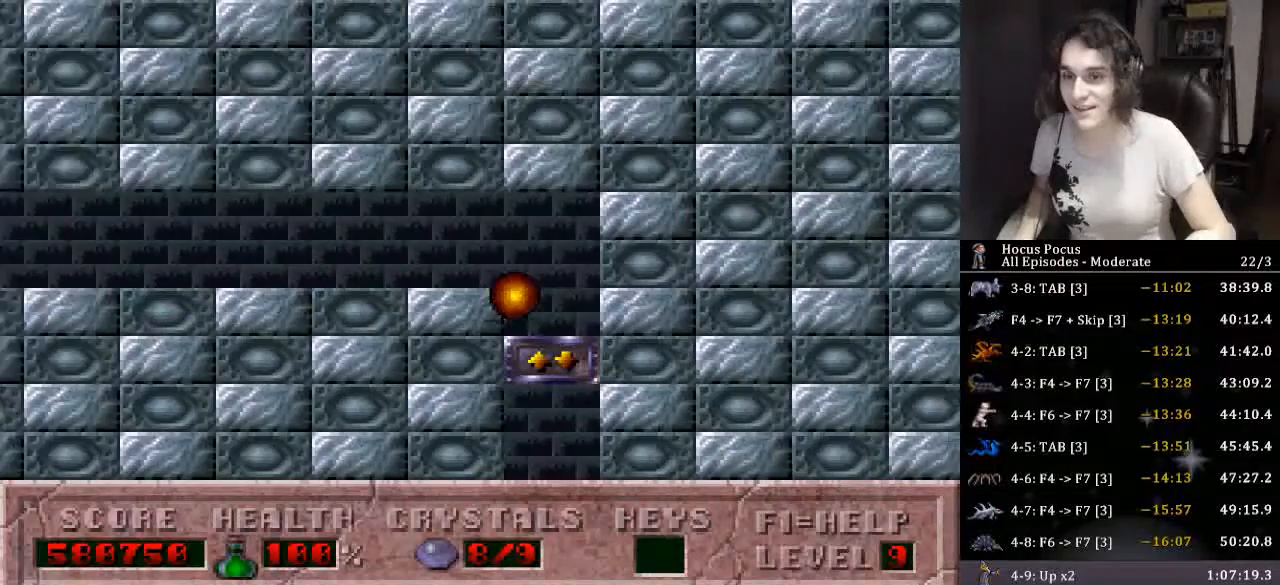
{"keys": [], "events": [[466, "right", "up"]]}
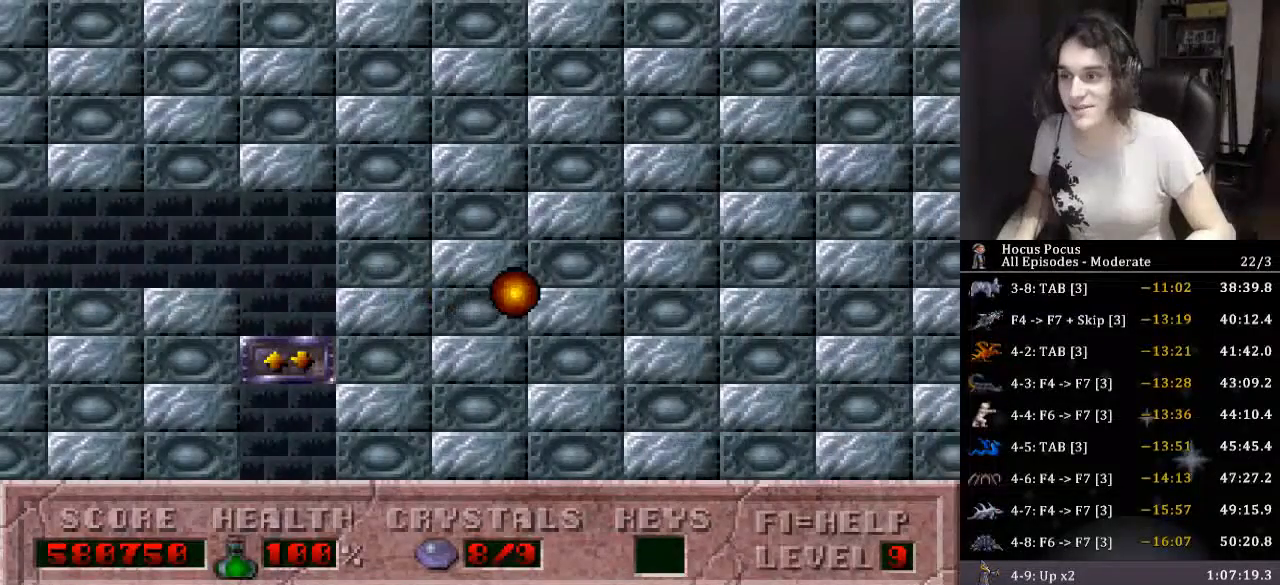
{"keys": [], "events": []}
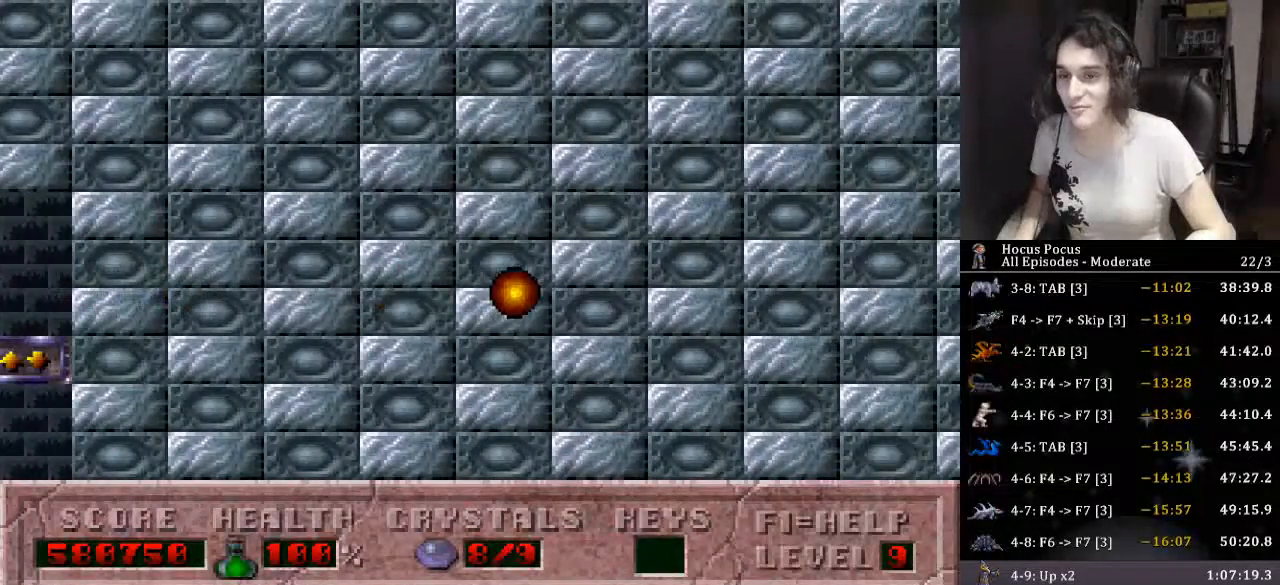
{"keys": ["right"], "events": [[166, "right", "down"]]}
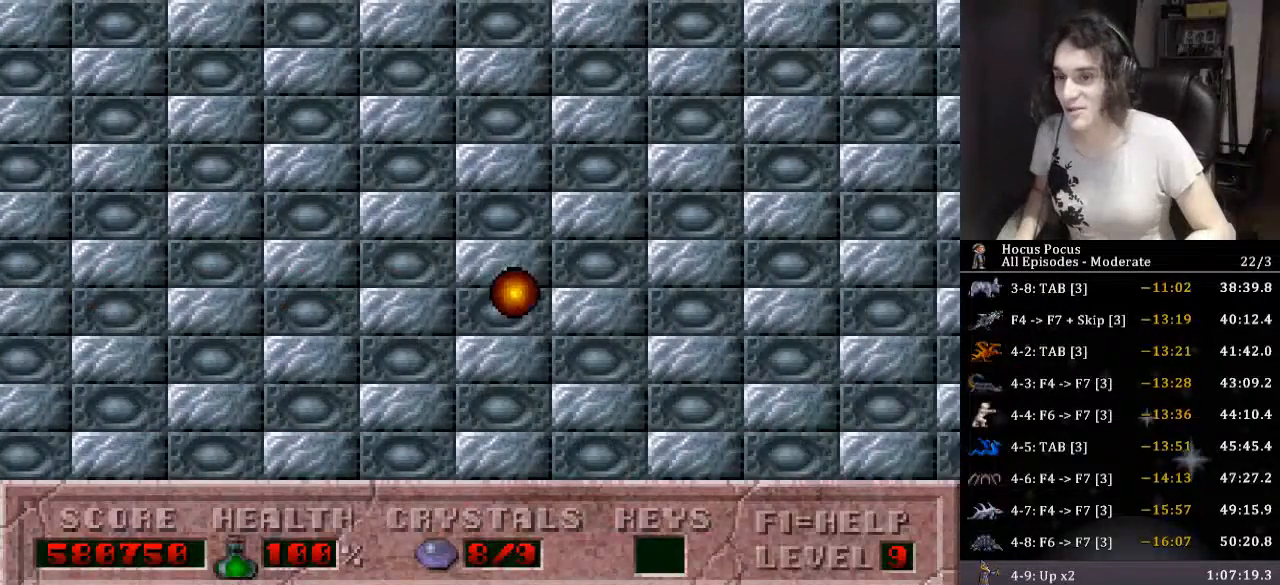
{"keys": ["right"], "events": []}
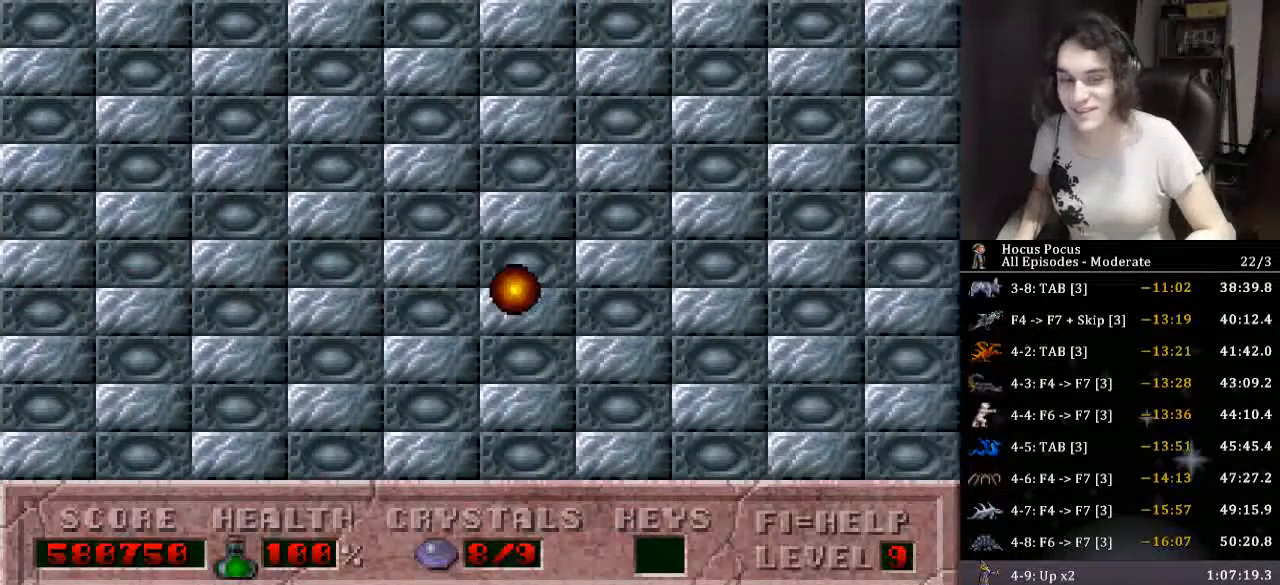
{"keys": ["right"], "events": []}
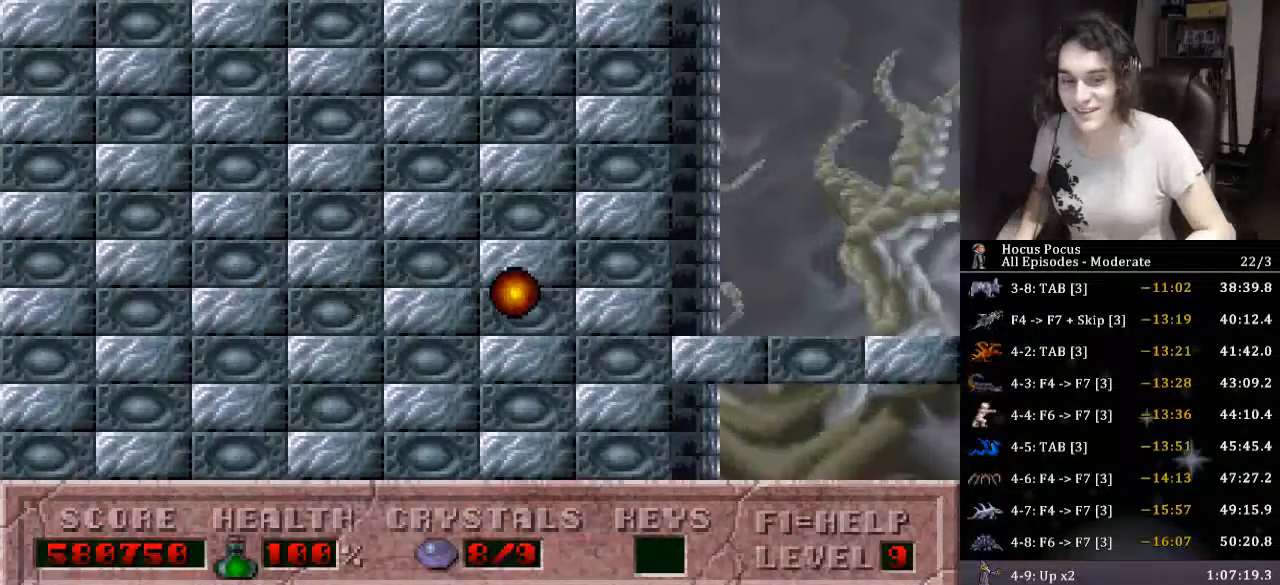
{"keys": ["right"], "events": []}
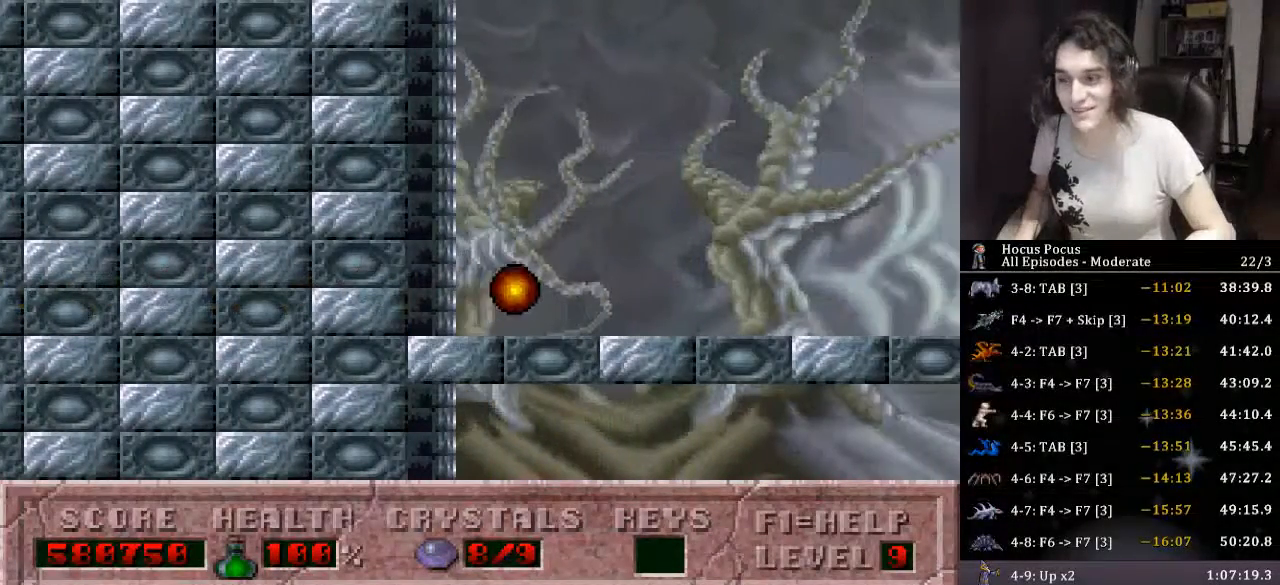
{"keys": ["right"], "events": []}
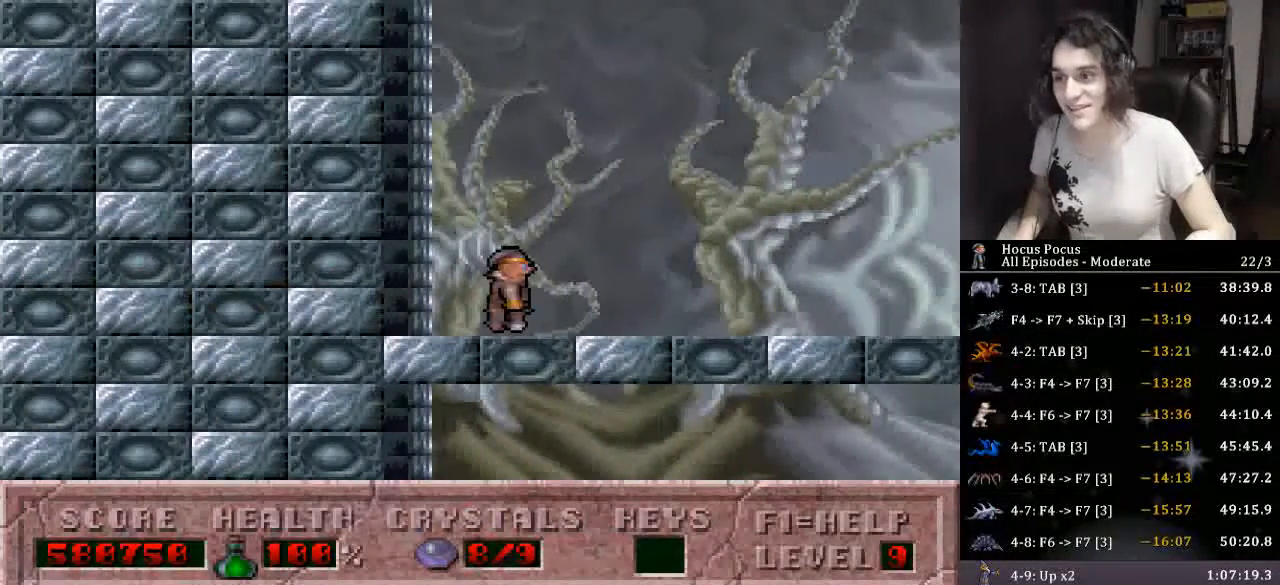
{"keys": ["right"], "events": []}
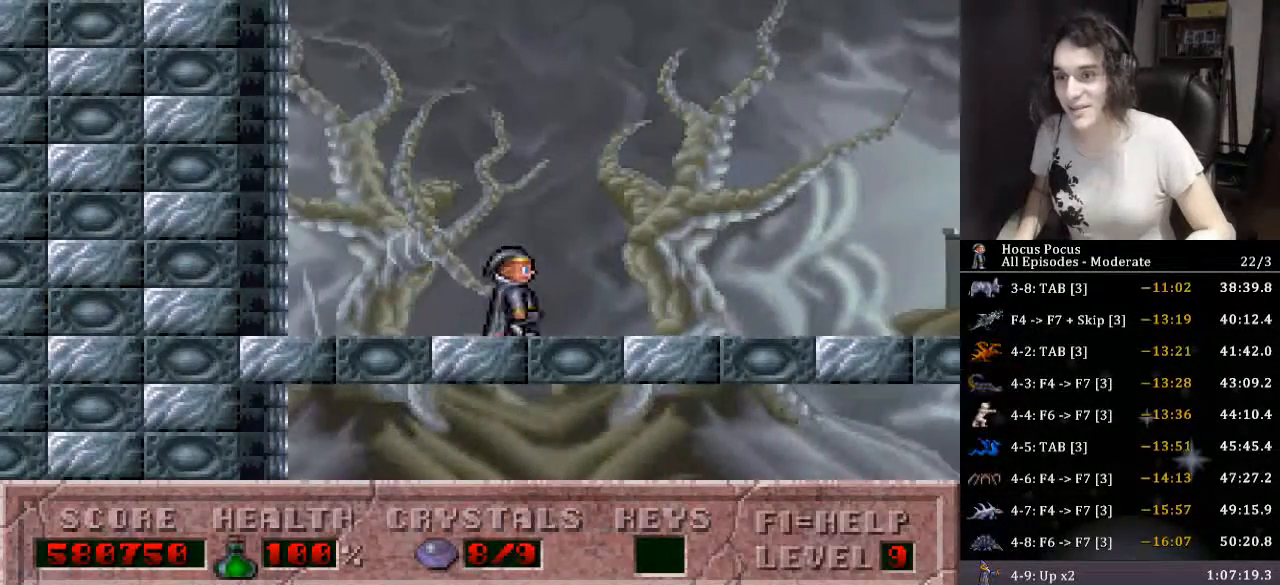
{"keys": ["right"], "events": []}
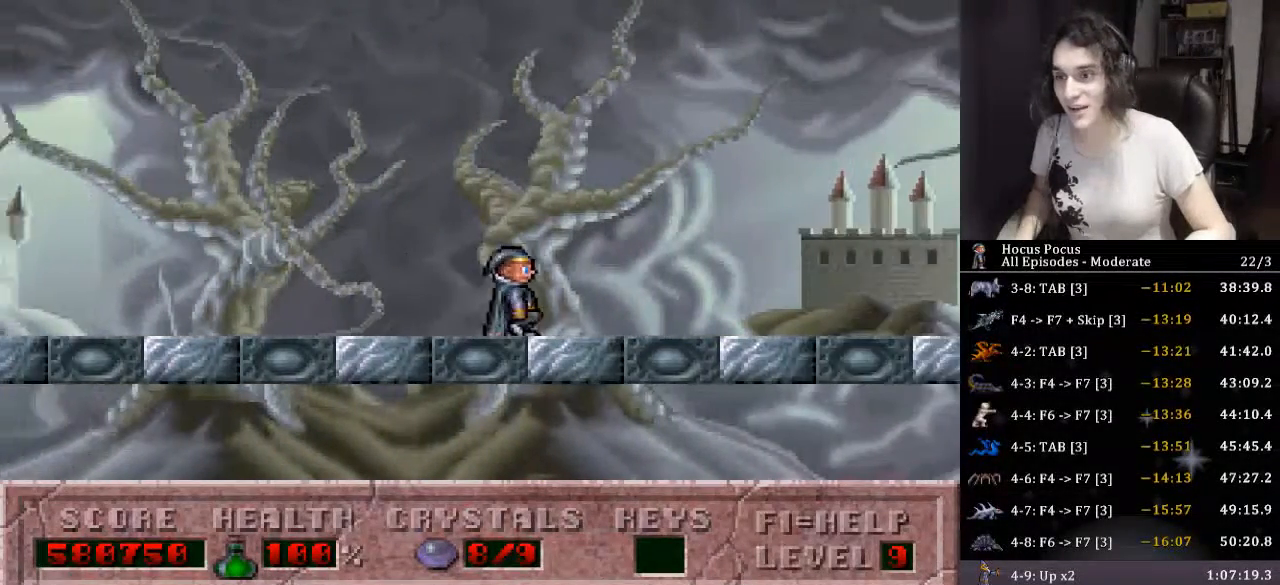
{"keys": ["right"], "events": []}
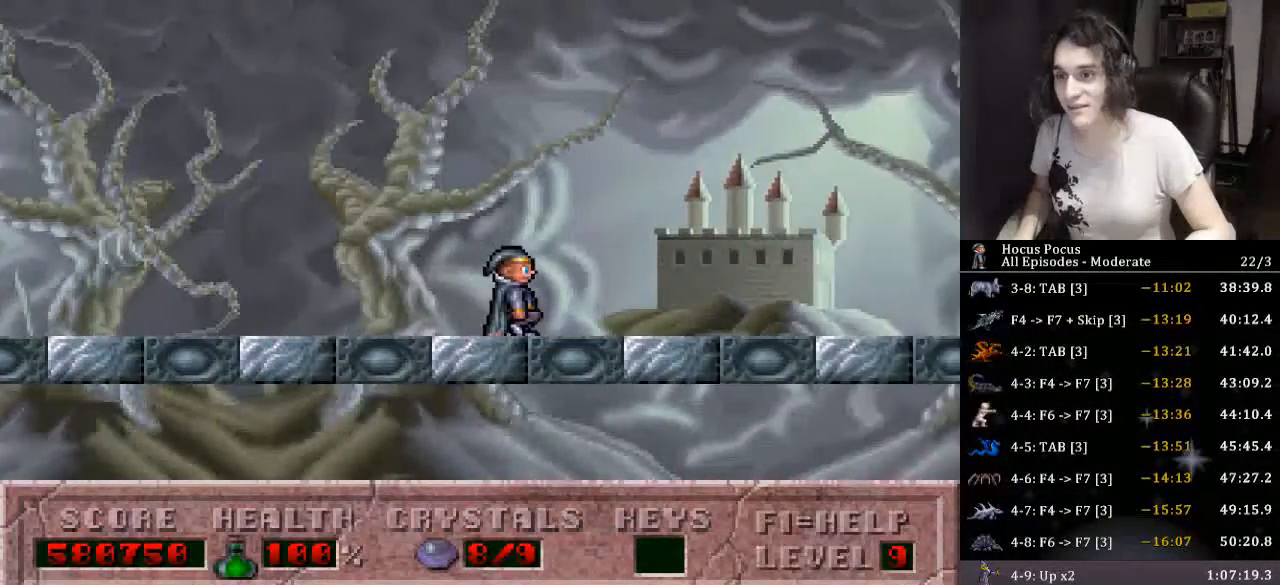
{"keys": ["ctrl_l", "right"], "events": [[333, "ctrl_l", "down"]]}
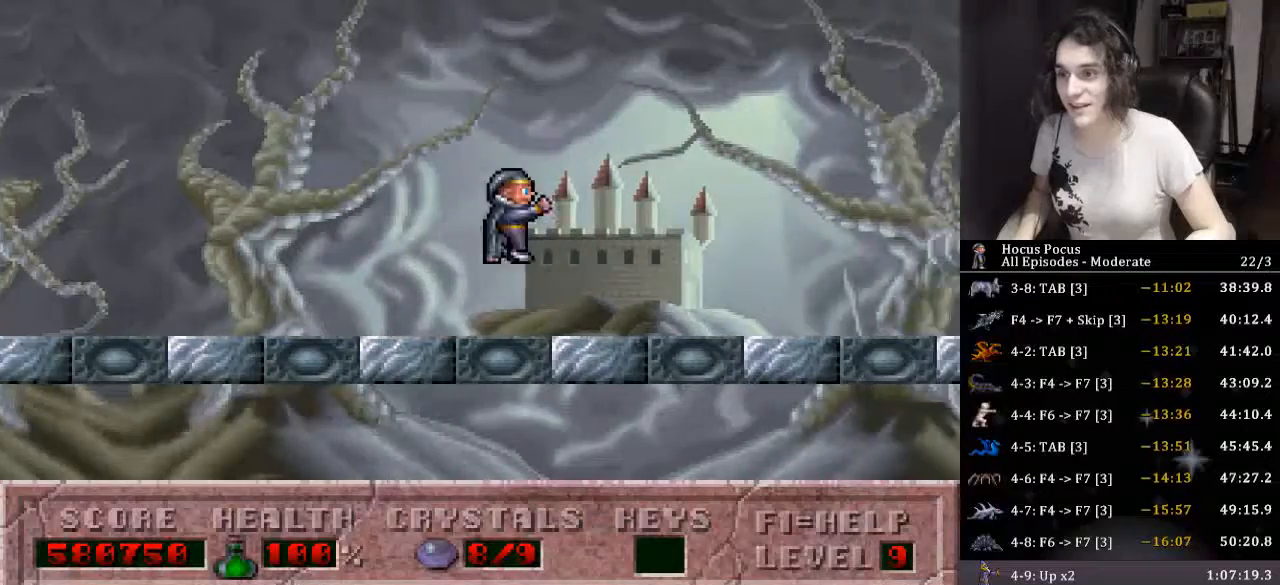
{"keys": ["right"], "events": [[266, "ctrl_l", "up"]]}
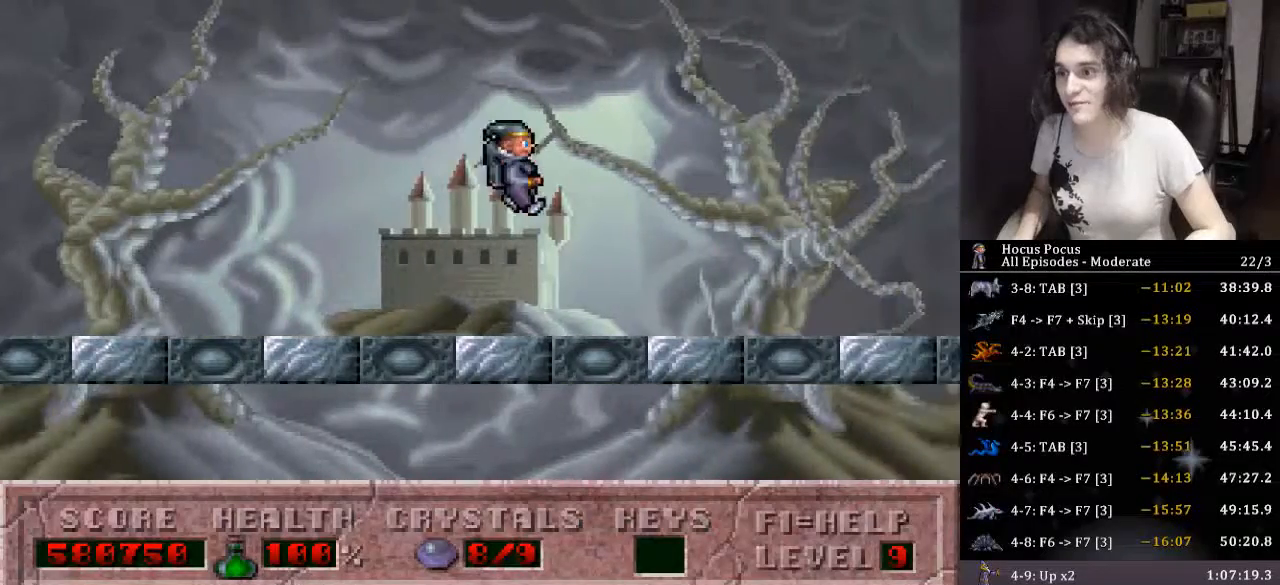
{"keys": ["right"], "events": []}
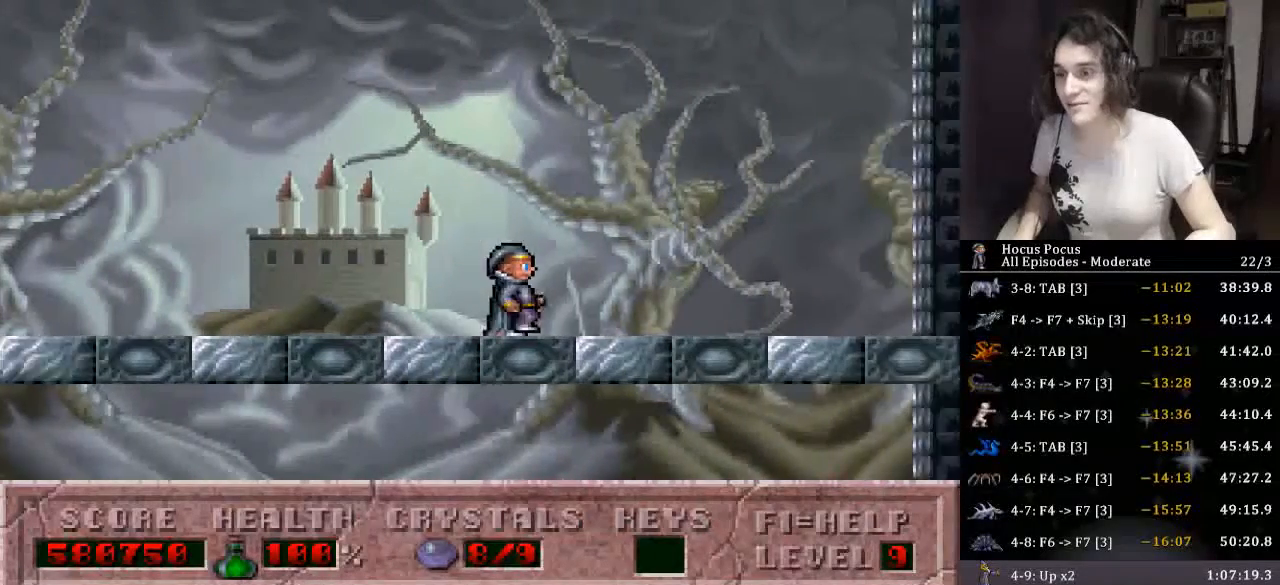
{"keys": ["right"], "events": []}
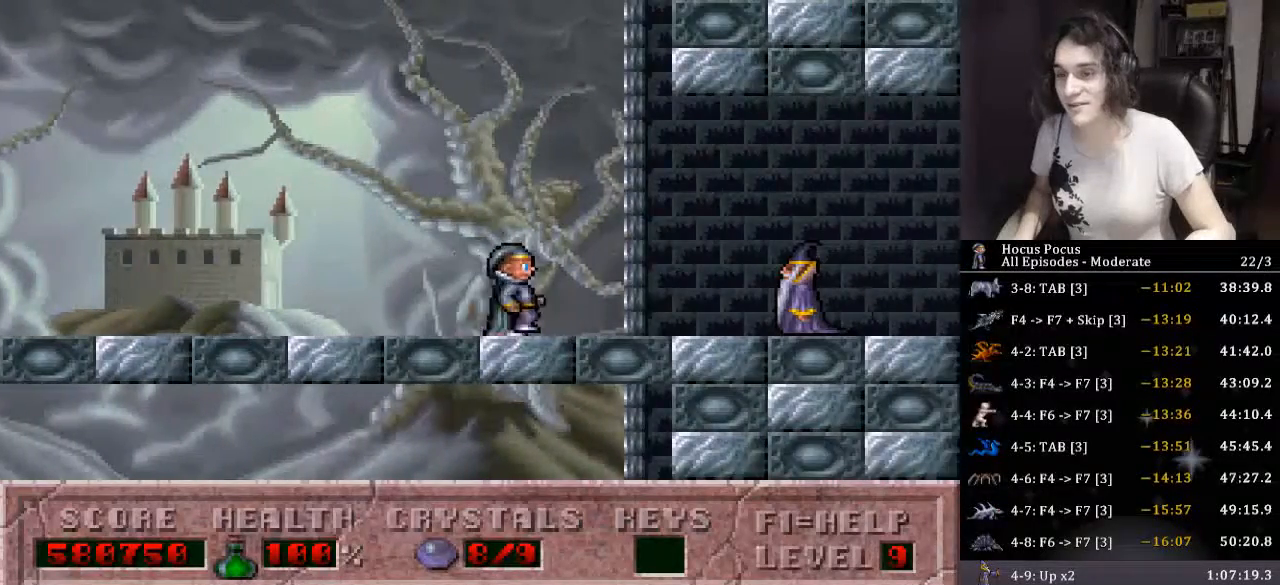
{"keys": ["right"], "events": []}
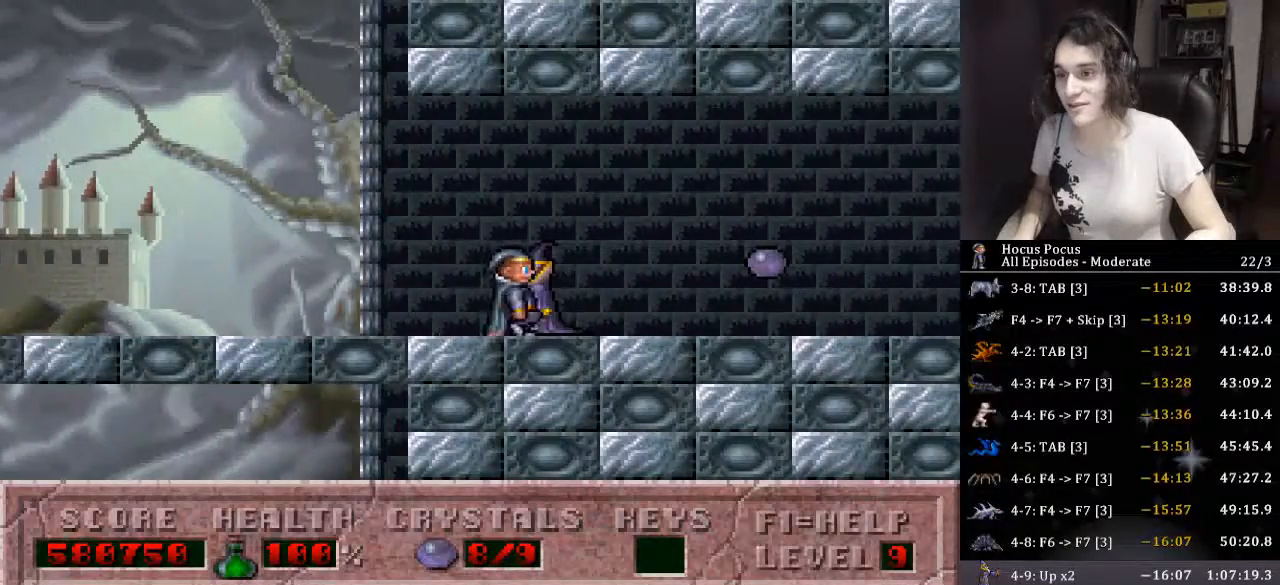
{"keys": [], "events": [[500, "right", "up"]]}
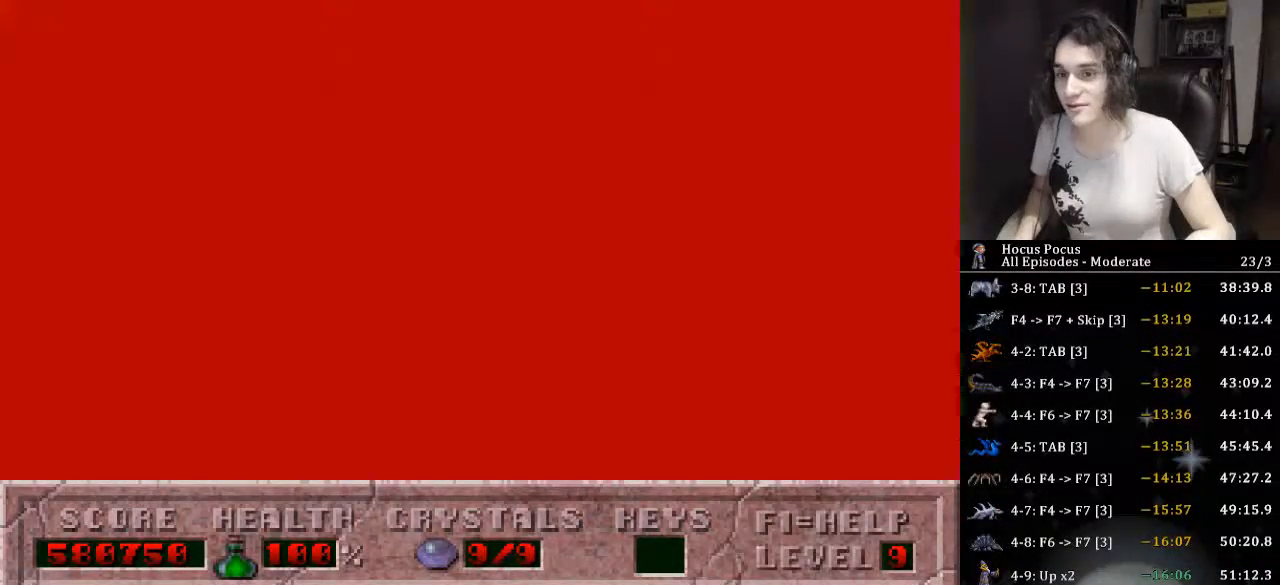
{"keys": [], "events": []}
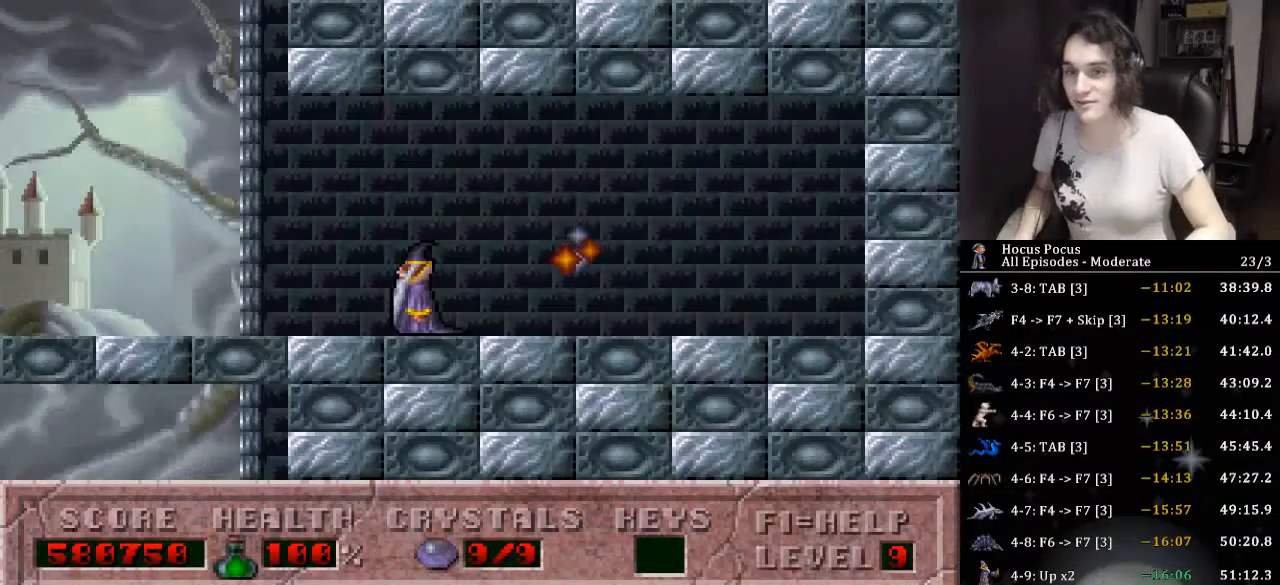
{"keys": [], "events": []}